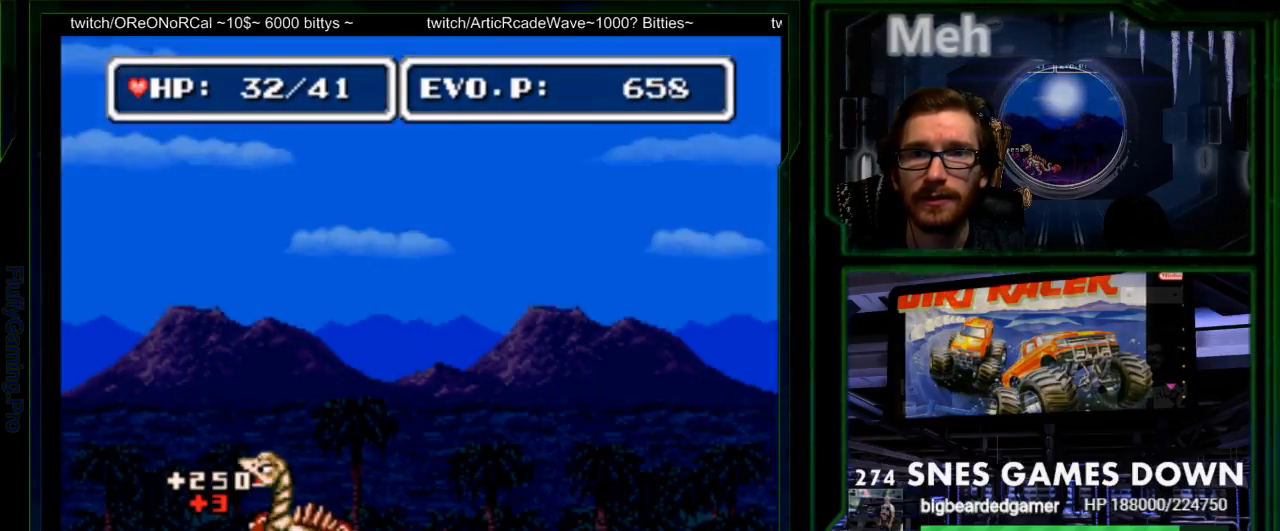
Gameplay with a controller (Nintendo layout); each line is a JSON object with the inputs held at the frame after it. "events" lists button and stick changes between this image and that frame as [ms after this image, input, new state], when the widget could be followed in between. Not read: L3 R3 START.
{"buttons": ["DPAD_LEFT"], "events": [[283, "DPAD_LEFT", "down"]]}
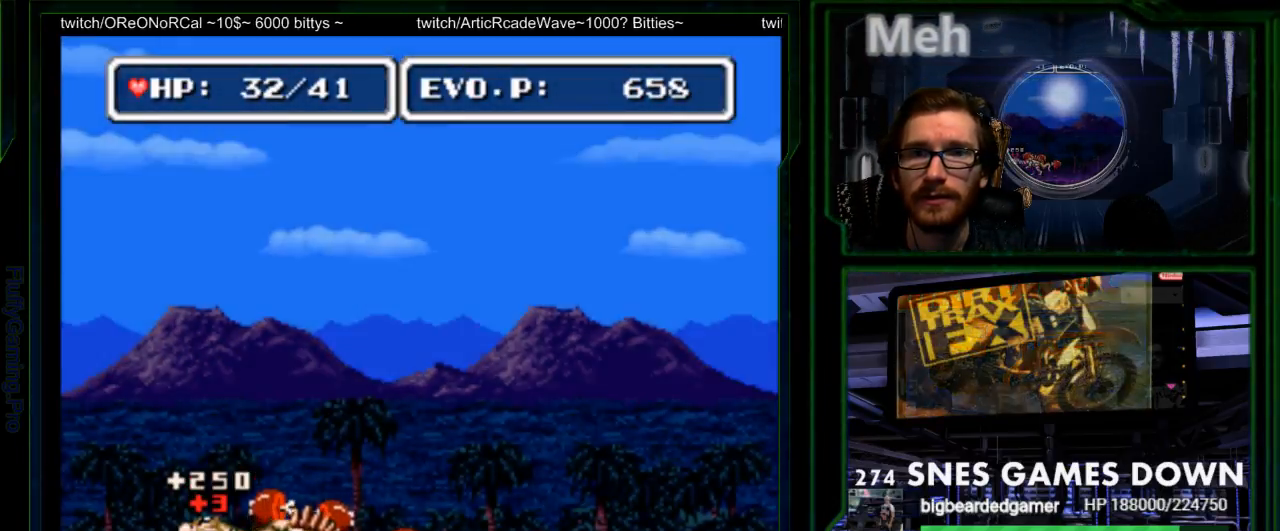
{"buttons": ["DPAD_LEFT"], "events": [[150, "DPAD_LEFT", "up"], [267, "DPAD_LEFT", "down"]]}
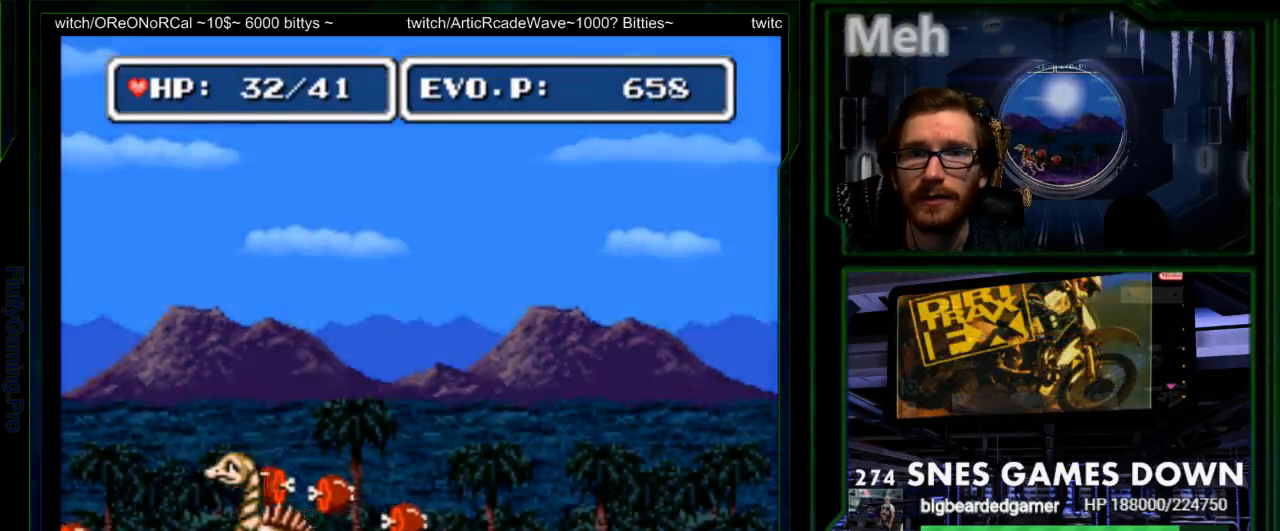
{"buttons": ["DPAD_LEFT"], "events": [[33, "DPAD_LEFT", "up"], [117, "DPAD_RIGHT", "down"], [183, "DPAD_RIGHT", "up"], [350, "B", "down"], [417, "B", "up"], [500, "DPAD_LEFT", "down"]]}
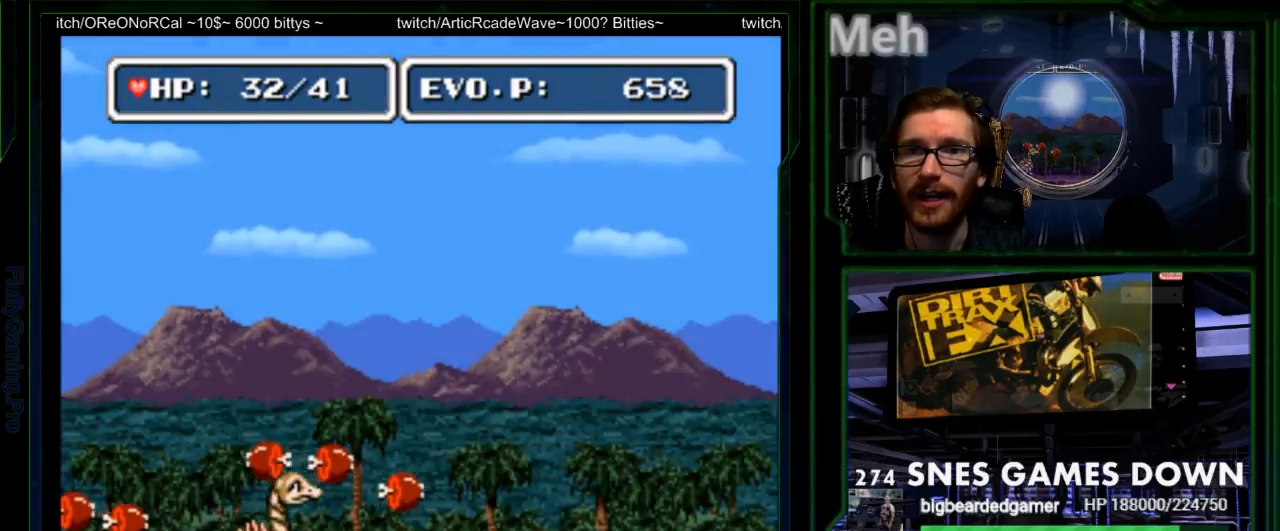
{"buttons": [], "events": [[183, "DPAD_LEFT", "up"], [233, "Y", "down"], [283, "DPAD_RIGHT", "down"], [333, "Y", "up"], [400, "Y", "down"], [450, "Y", "up"], [467, "DPAD_RIGHT", "up"]]}
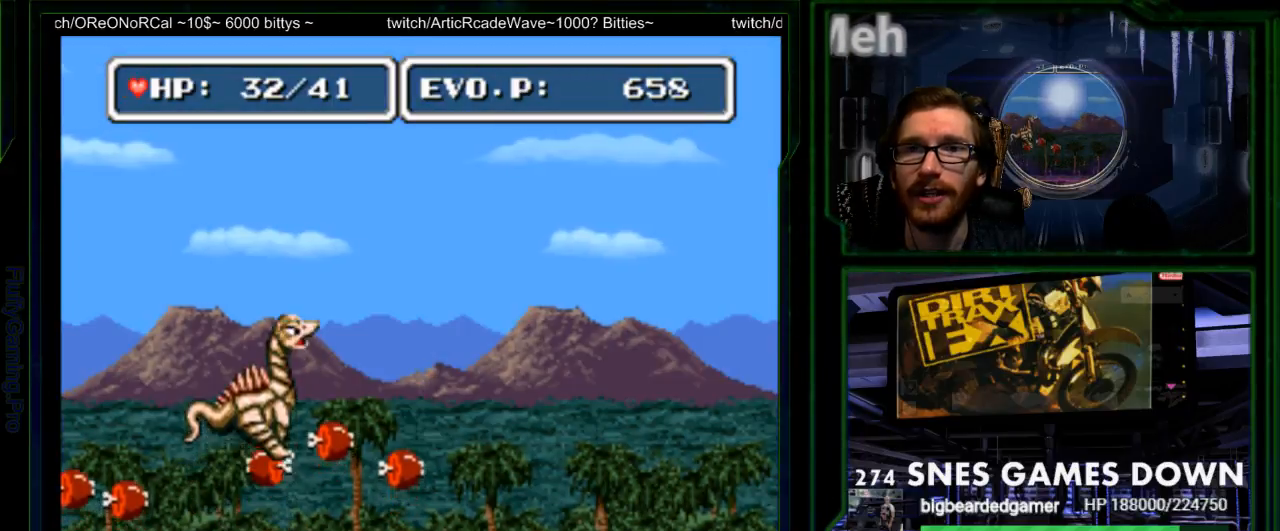
{"buttons": [], "events": [[17, "Y", "down"], [117, "Y", "up"], [183, "Y", "down"], [250, "SELECT", "down"], [317, "Y", "up"], [367, "Y", "down"], [400, "SELECT", "up"], [467, "Y", "up"]]}
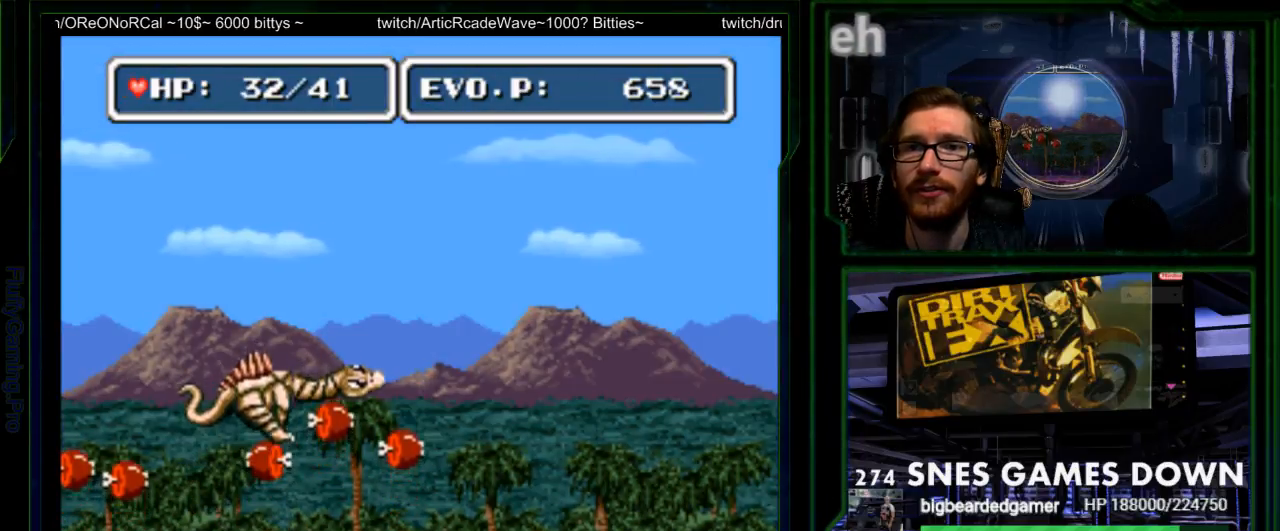
{"buttons": [], "events": [[33, "Y", "down"], [167, "Y", "up"]]}
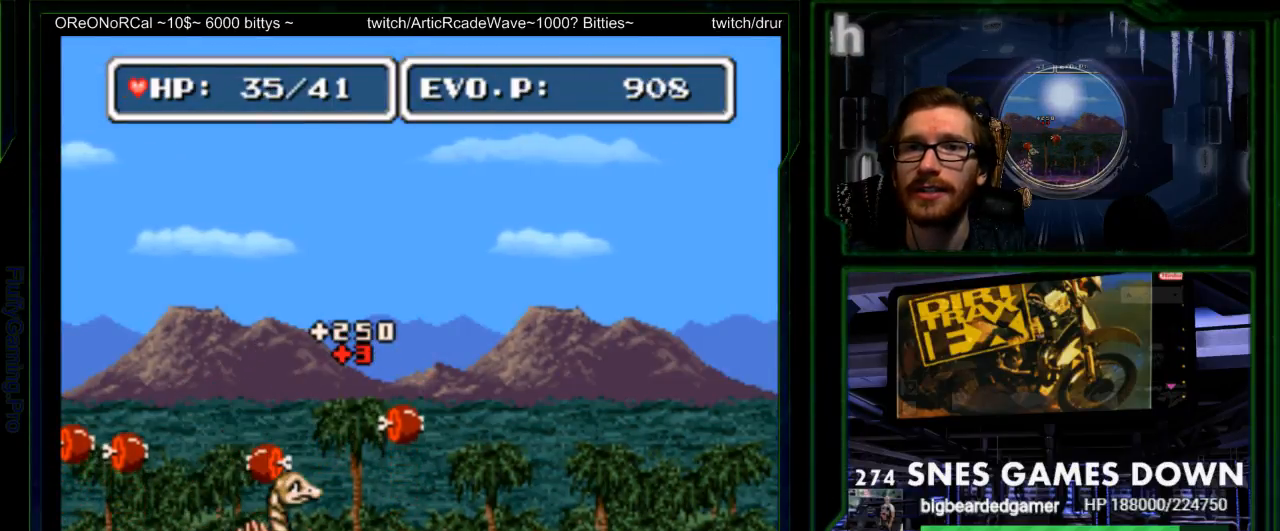
{"buttons": ["A"], "events": [[67, "B", "down"], [367, "A", "down"], [367, "B", "up"]]}
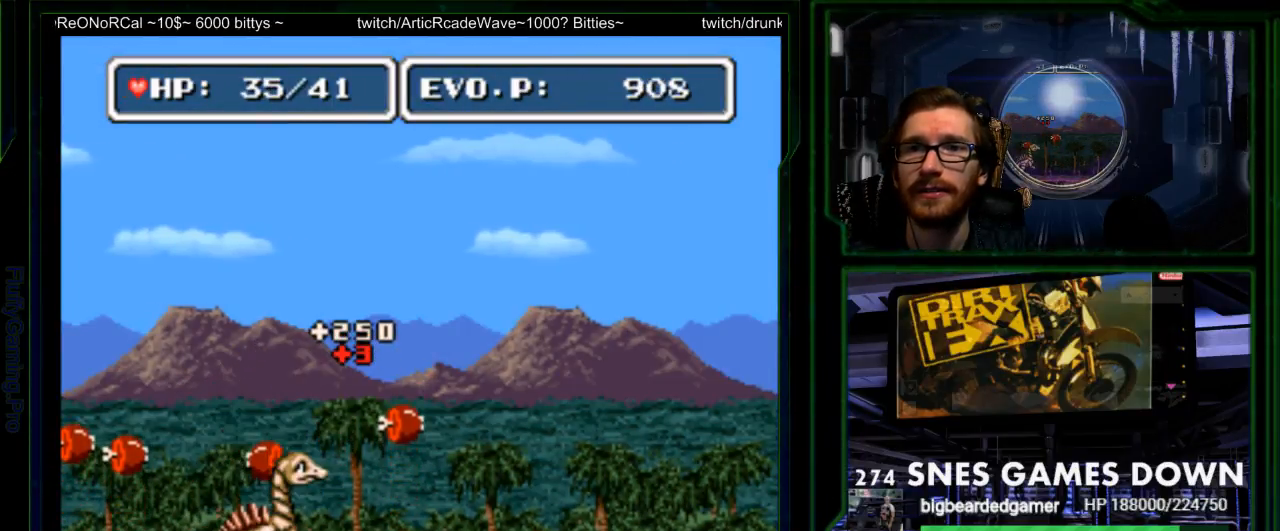
{"buttons": ["B"], "events": [[33, "A", "up"], [83, "DPAD_RIGHT", "down"], [117, "DPAD_RIGHT", "up"], [250, "DPAD_RIGHT", "down"], [350, "DPAD_RIGHT", "up"], [417, "B", "down"]]}
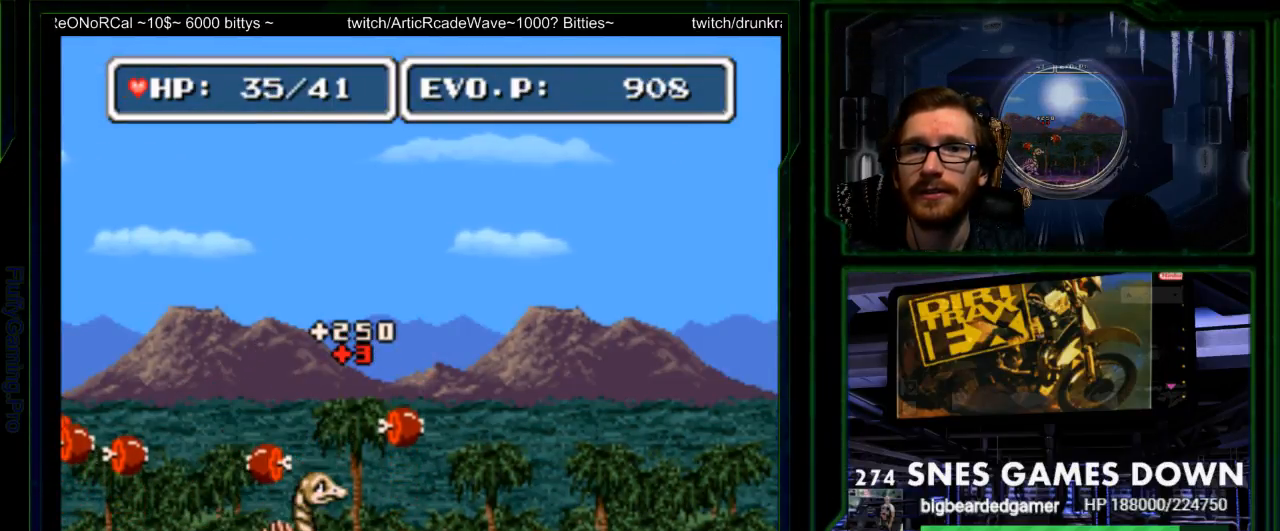
{"buttons": ["DPAD_LEFT"], "events": [[33, "B", "up"], [450, "DPAD_LEFT", "down"]]}
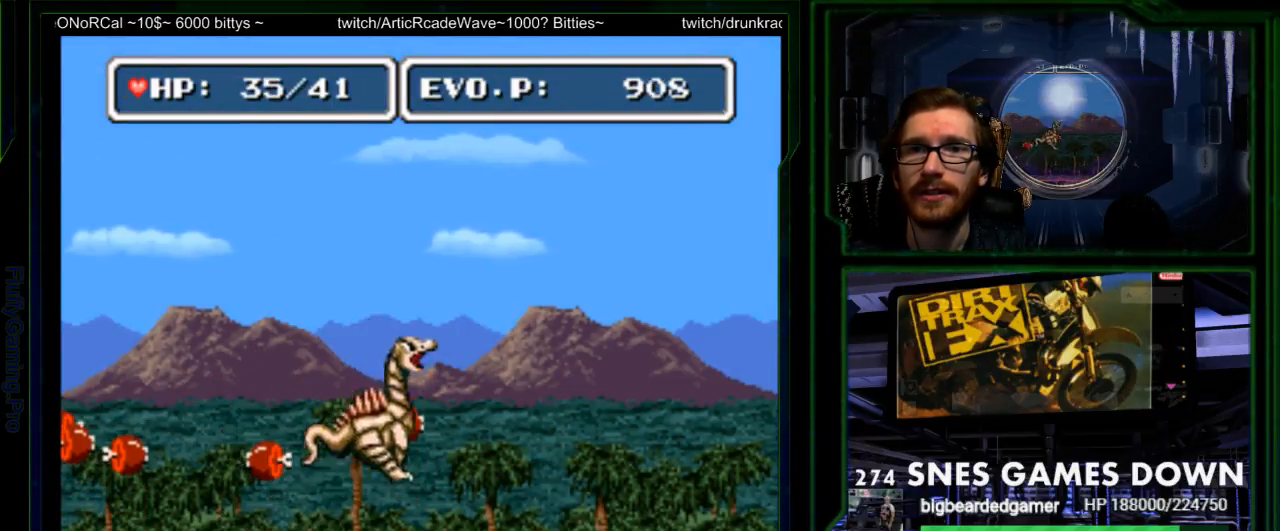
{"buttons": ["Y"], "events": [[367, "DPAD_LEFT", "up"], [367, "DPAD_UP", "down"], [400, "DPAD_RIGHT", "down"], [400, "Y", "down"], [433, "DPAD_UP", "up"], [500, "DPAD_RIGHT", "up"]]}
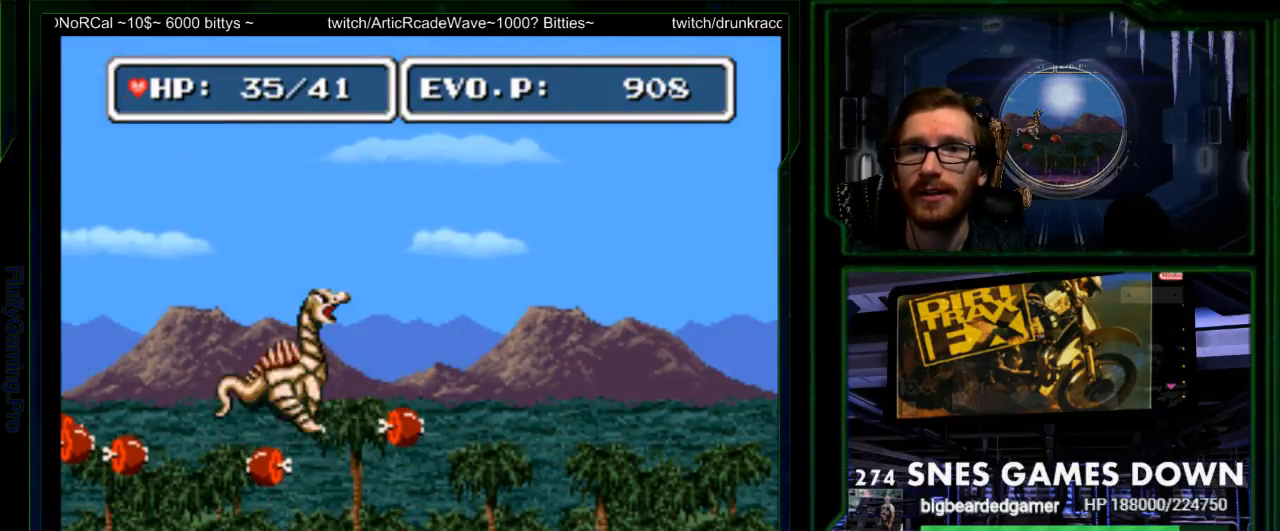
{"buttons": ["Y", "DPAD_LEFT"], "events": [[200, "Y", "up"], [267, "Y", "down"], [417, "DPAD_LEFT", "down"]]}
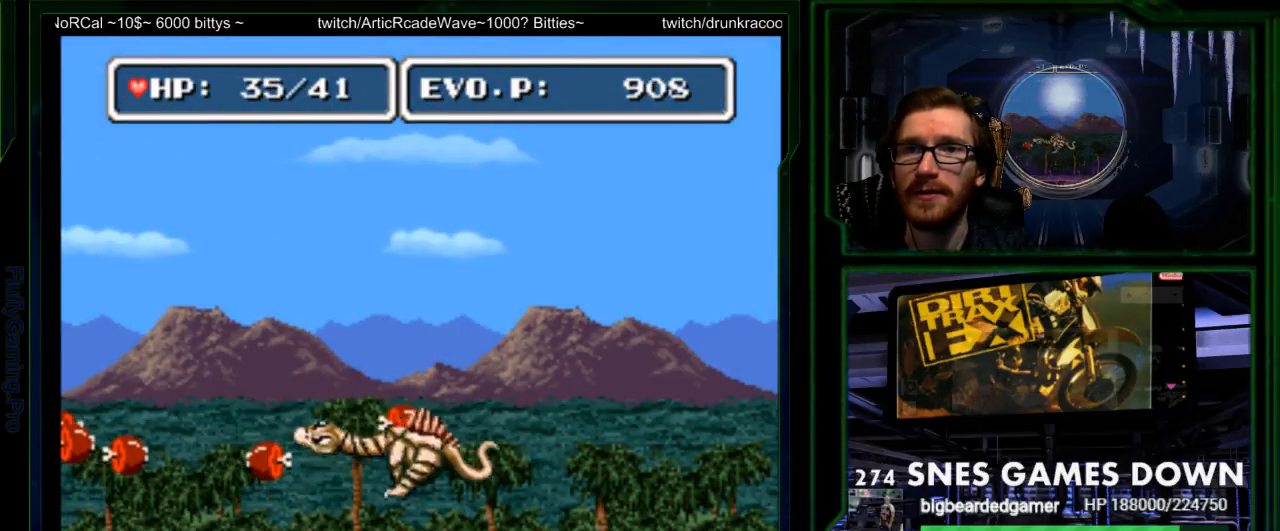
{"buttons": ["DPAD_RIGHT"], "events": [[17, "Y", "up"], [433, "DPAD_LEFT", "up"], [467, "DPAD_RIGHT", "down"]]}